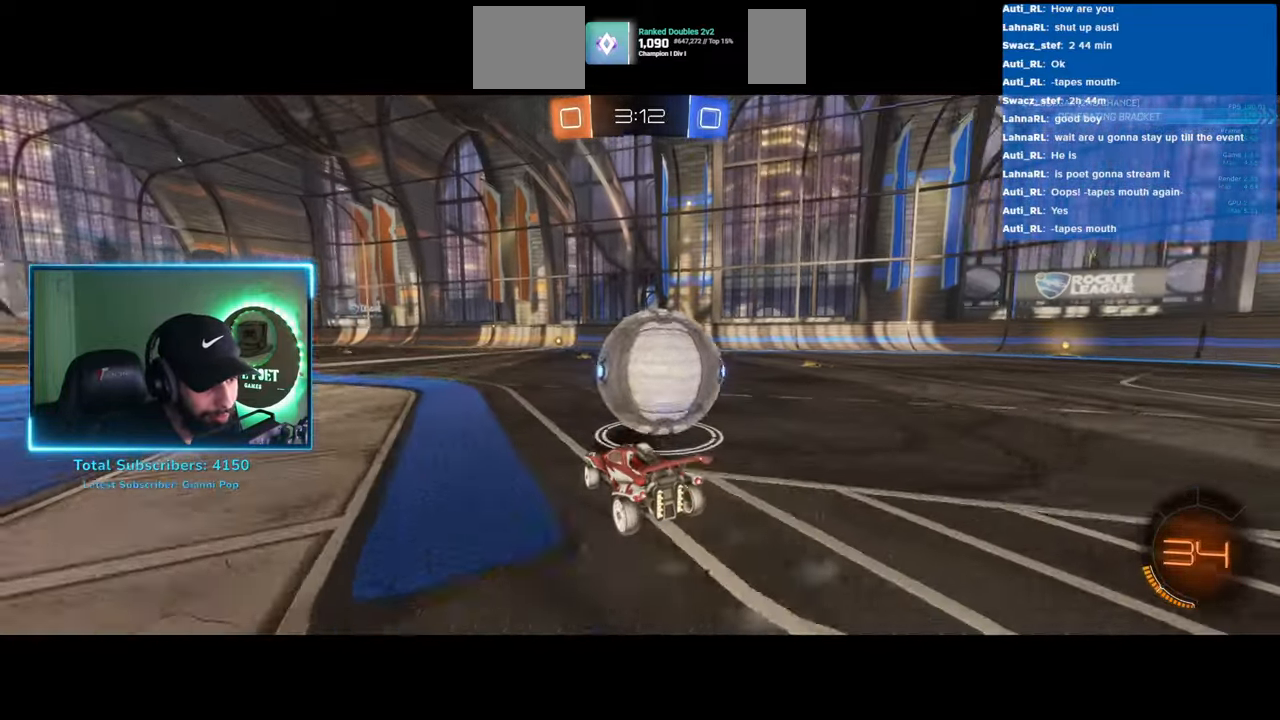
Gameplay with keyboard and mouse; each line is a JSON object with the keys and mouse buttons held at the frame after it. "events" lists presses ("down") and releases ("up") of "a", "ctrl", "d", "e", "q", "s", "shift", "space", "w", "mouse_left", "mouse_wheel", "mouse_right", "mouse_mb4" and "mouse_mb5" between this image and that frame as [ms after this image, input, new state], when the widget could be followed in between. "mouse_left", "mouse_wheel", "mouse_right", "mouse_mb4", "mouse_mb5" = the "left", "wheel", "right", "mb4", "mb5" buttons of the "mouse" list. No other keys are recorded. "wheel" means that the mouse wheel is clicked or scrolled. Mouse movement is not recorded.
{"keys": ["w"], "mouse": [], "events": [[100, "mouse_left", "down"], [167, "a", "down"], [233, "mouse_left", "up"], [267, "a", "up"], [350, "mouse_left", "down"], [450, "mouse_left", "up"]]}
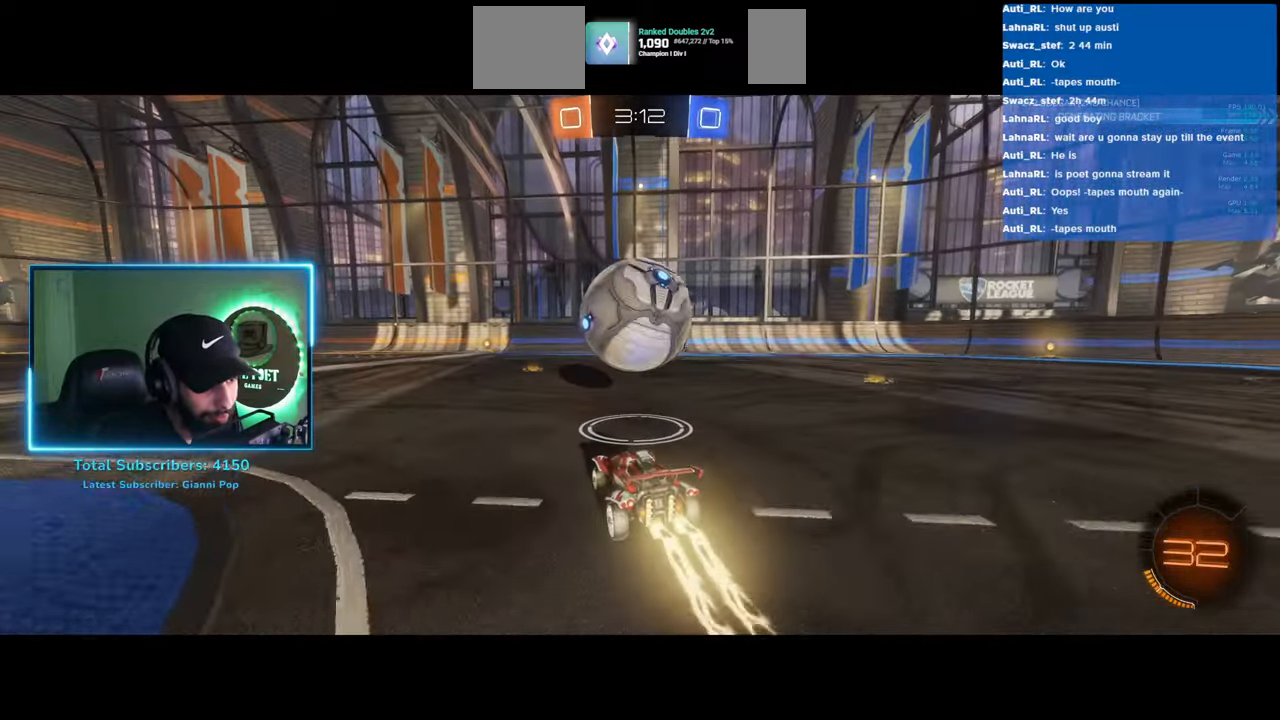
{"keys": ["w"], "mouse": [], "events": [[50, "mouse_left", "down"], [117, "mouse_left", "up"], [217, "mouse_left", "down"], [233, "a", "down"], [267, "mouse_left", "up"], [500, "a", "up"]]}
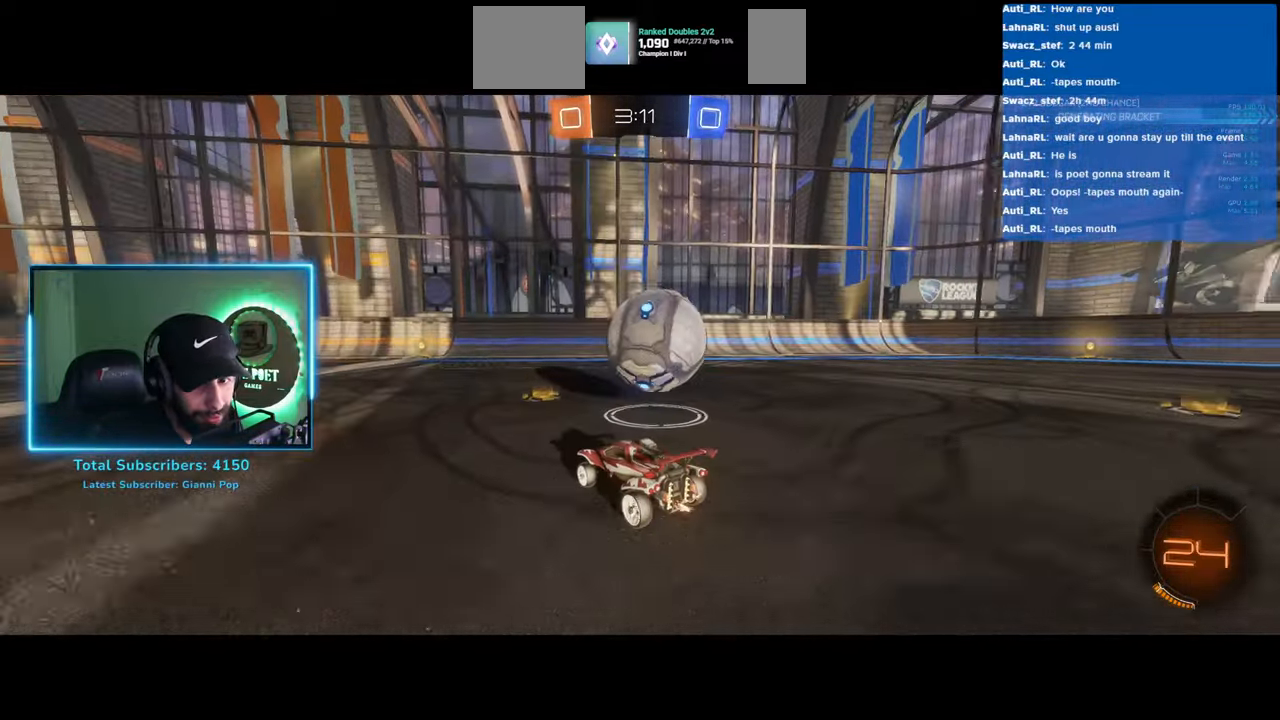
{"keys": ["d", "w"], "mouse": [], "events": [[333, "d", "down"]]}
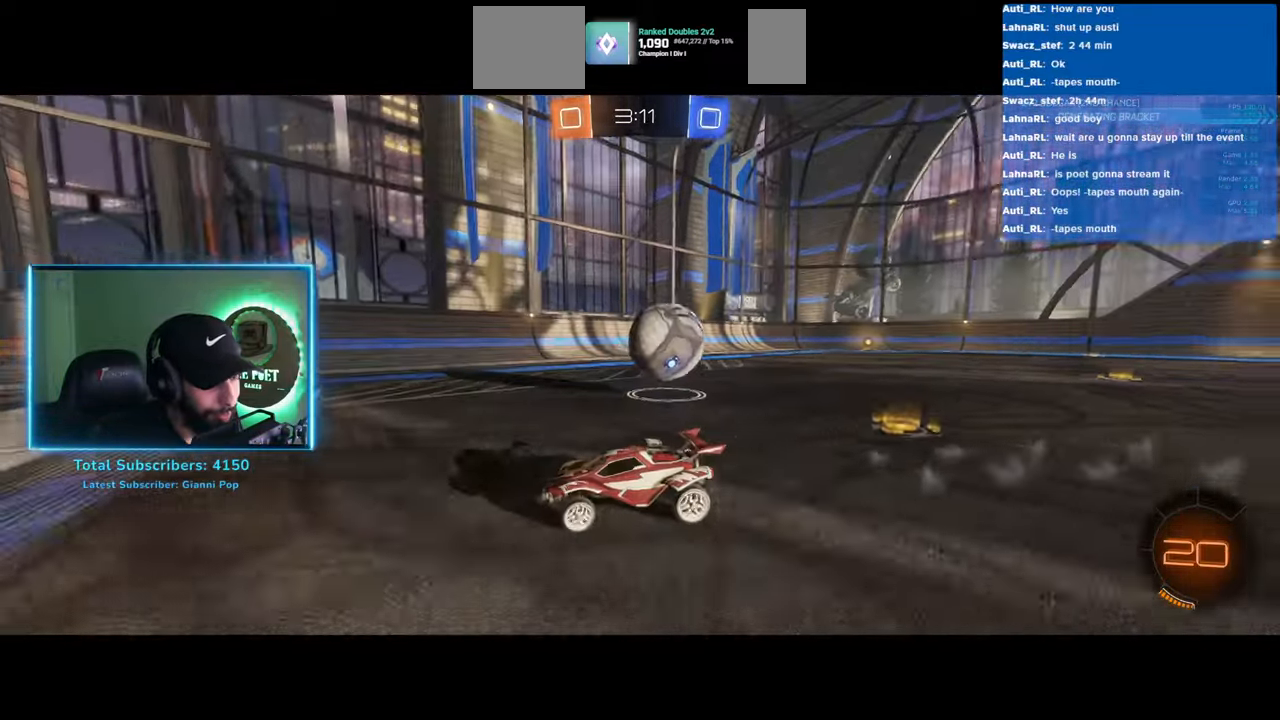
{"keys": ["d"], "mouse": [], "events": [[167, "d", "up"], [300, "d", "down"], [500, "w", "up"]]}
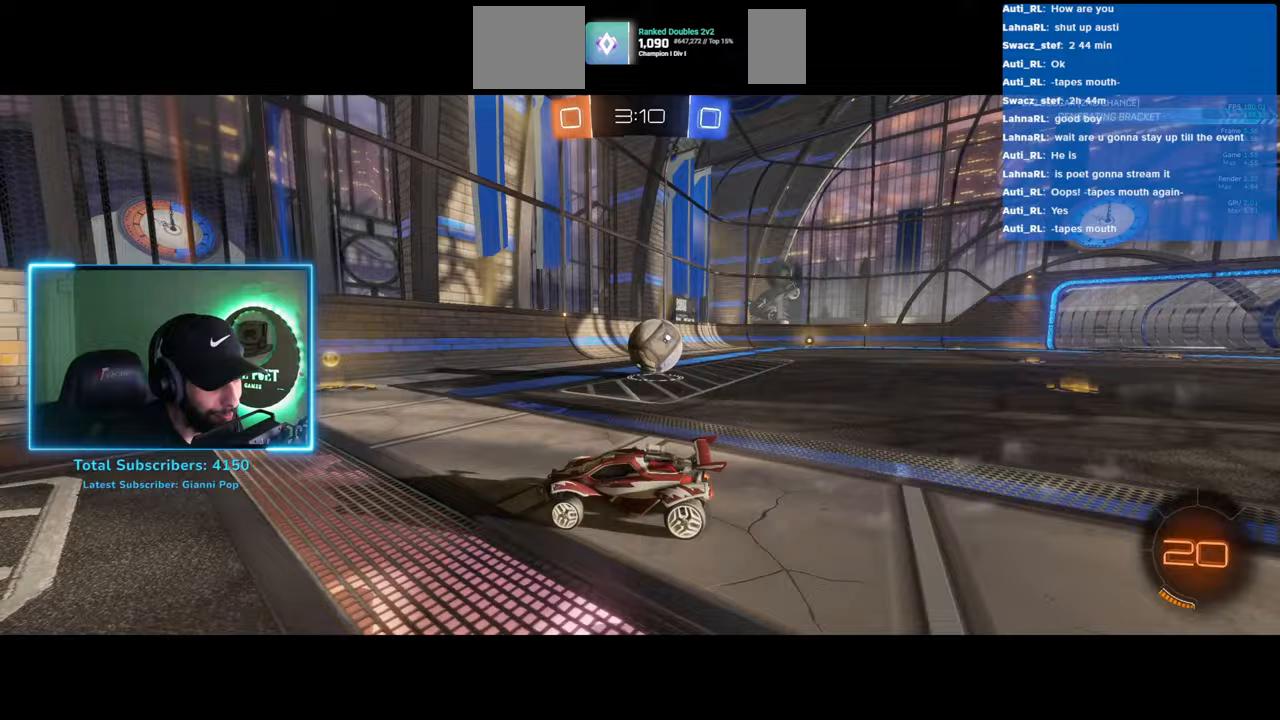
{"keys": ["a", "w"], "mouse": [], "events": [[283, "w", "down"], [300, "a", "down"], [350, "d", "up"]]}
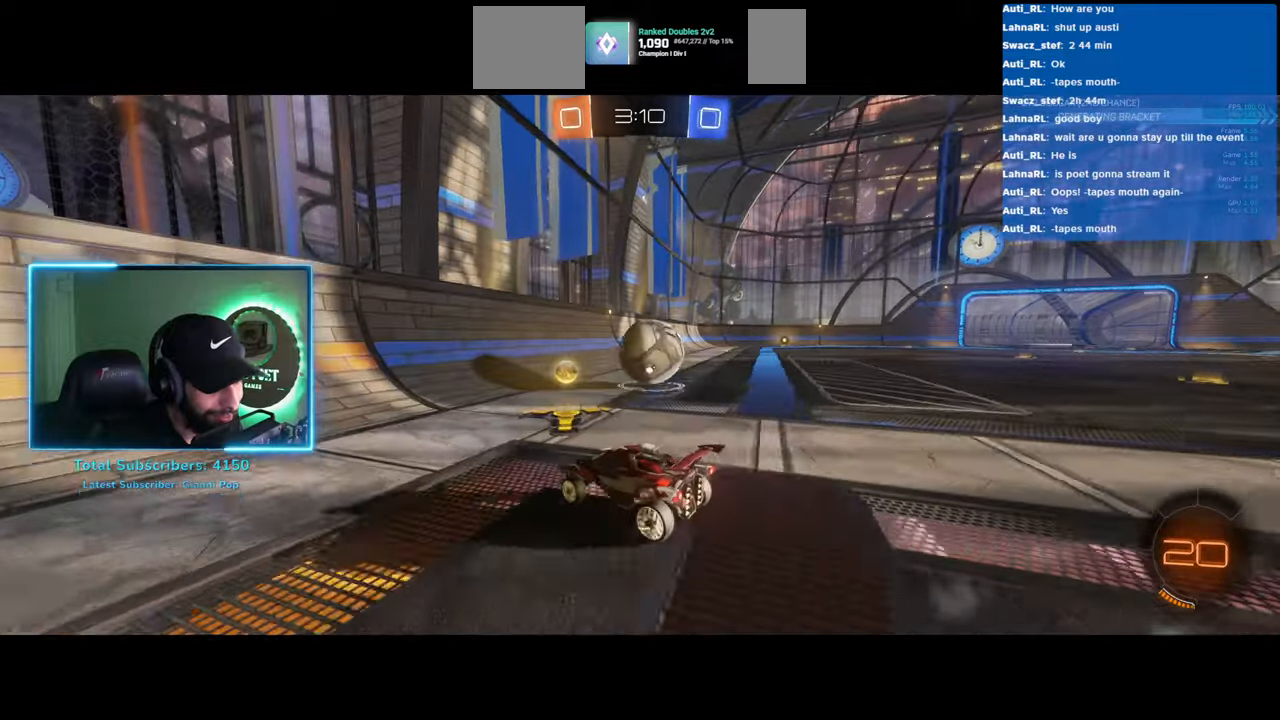
{"keys": ["d", "w"], "mouse": [], "events": [[100, "d", "down"], [117, "a", "up"]]}
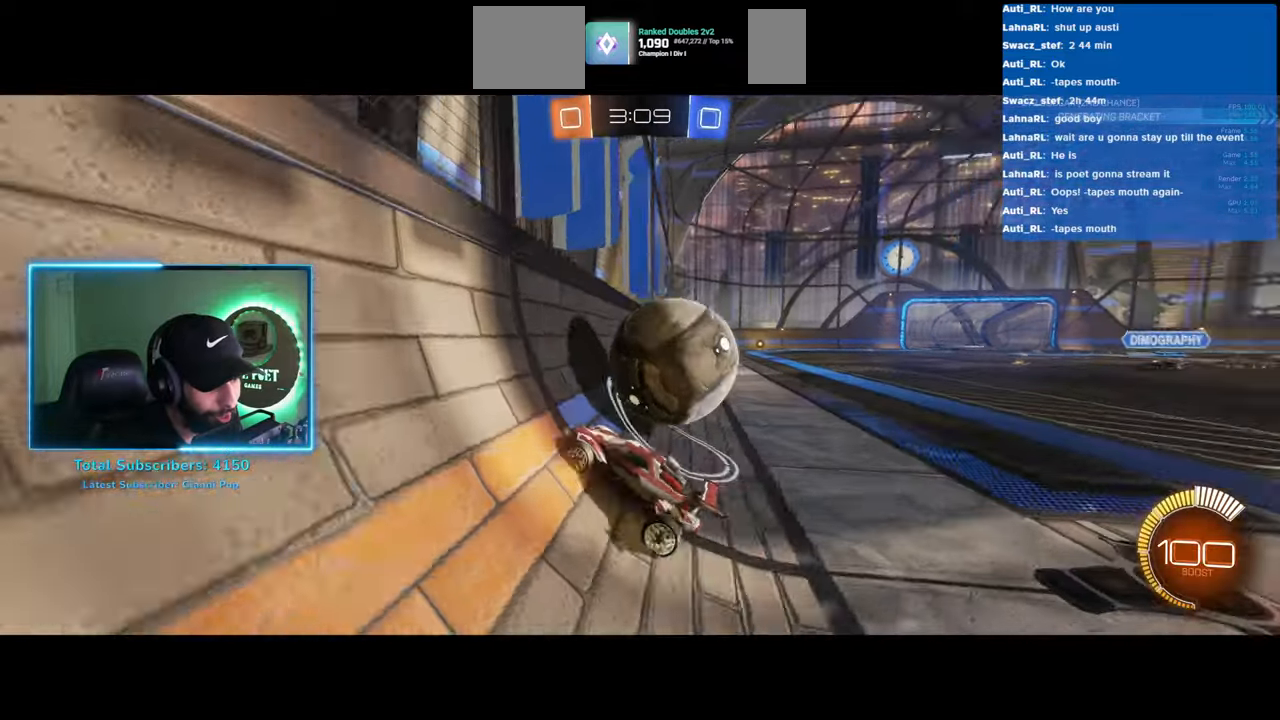
{"keys": [], "mouse": [], "events": [[433, "w", "up"], [500, "d", "up"]]}
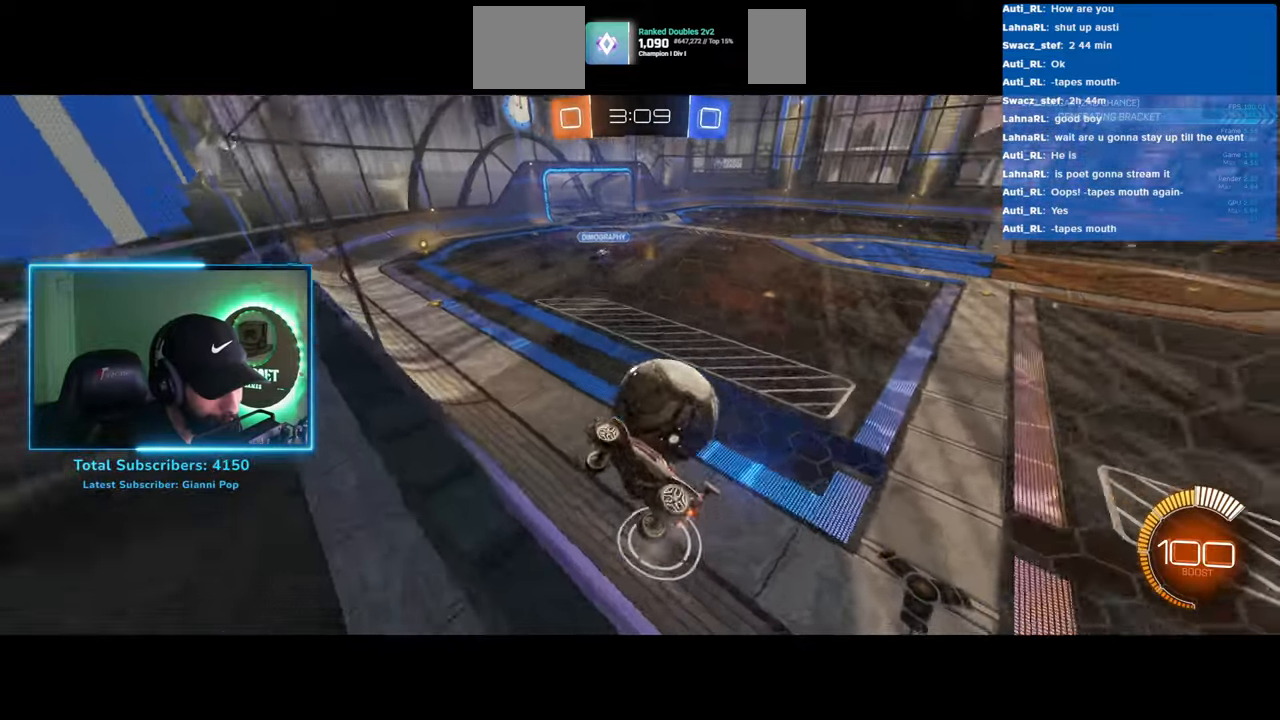
{"keys": ["w"], "mouse": [], "events": [[83, "s", "down"], [200, "s", "up"], [483, "w", "down"]]}
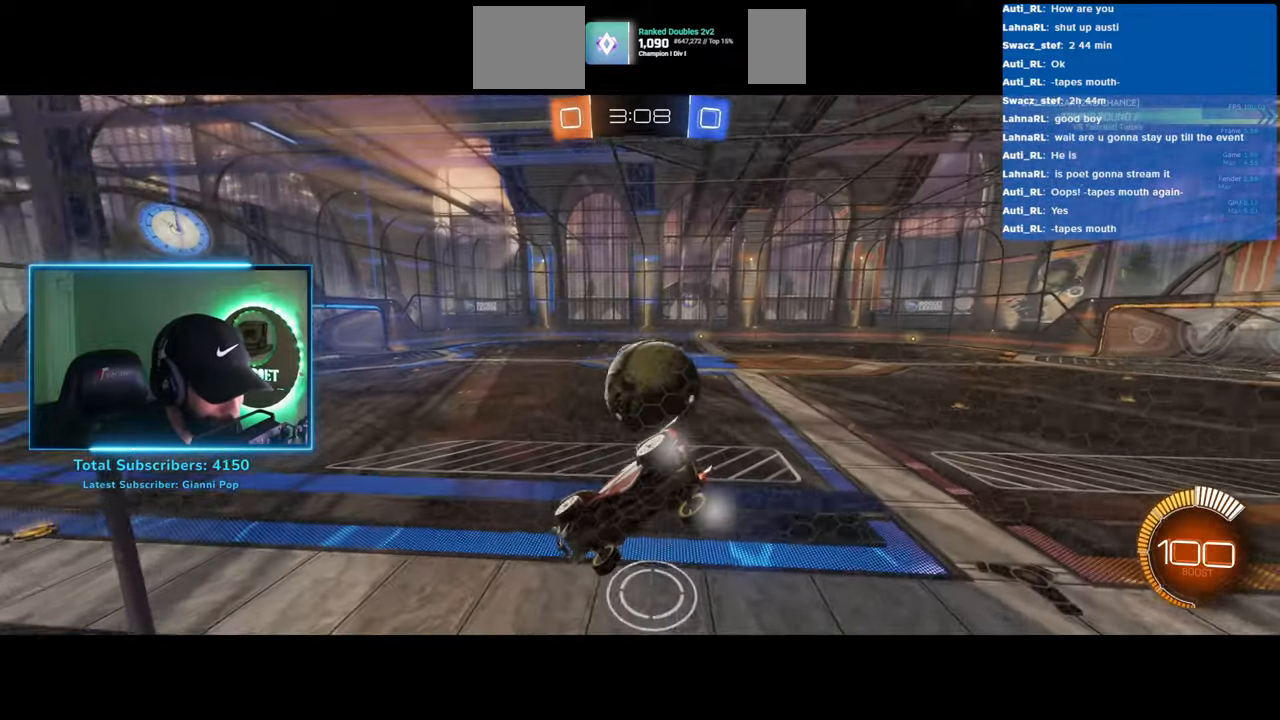
{"keys": [], "mouse": [], "events": [[100, "d", "down"], [217, "d", "up"], [300, "w", "up"]]}
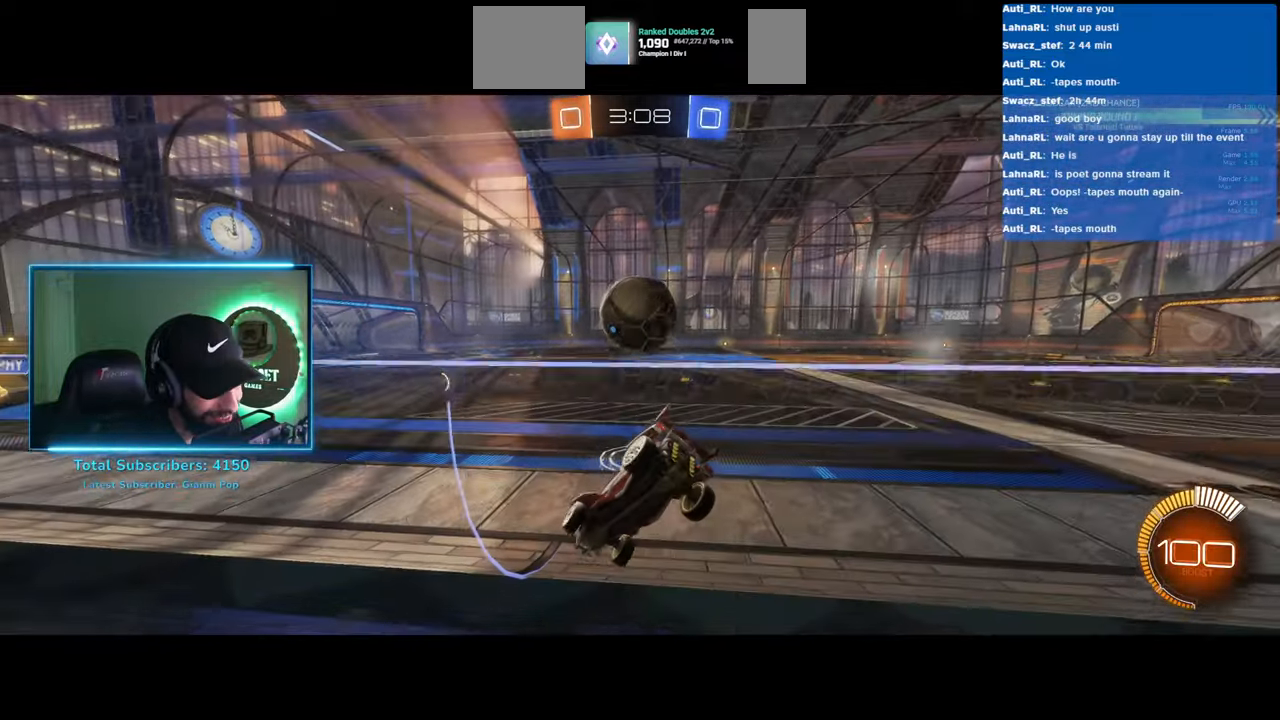
{"keys": [], "mouse": [], "events": [[333, "a", "down"], [450, "a", "up"]]}
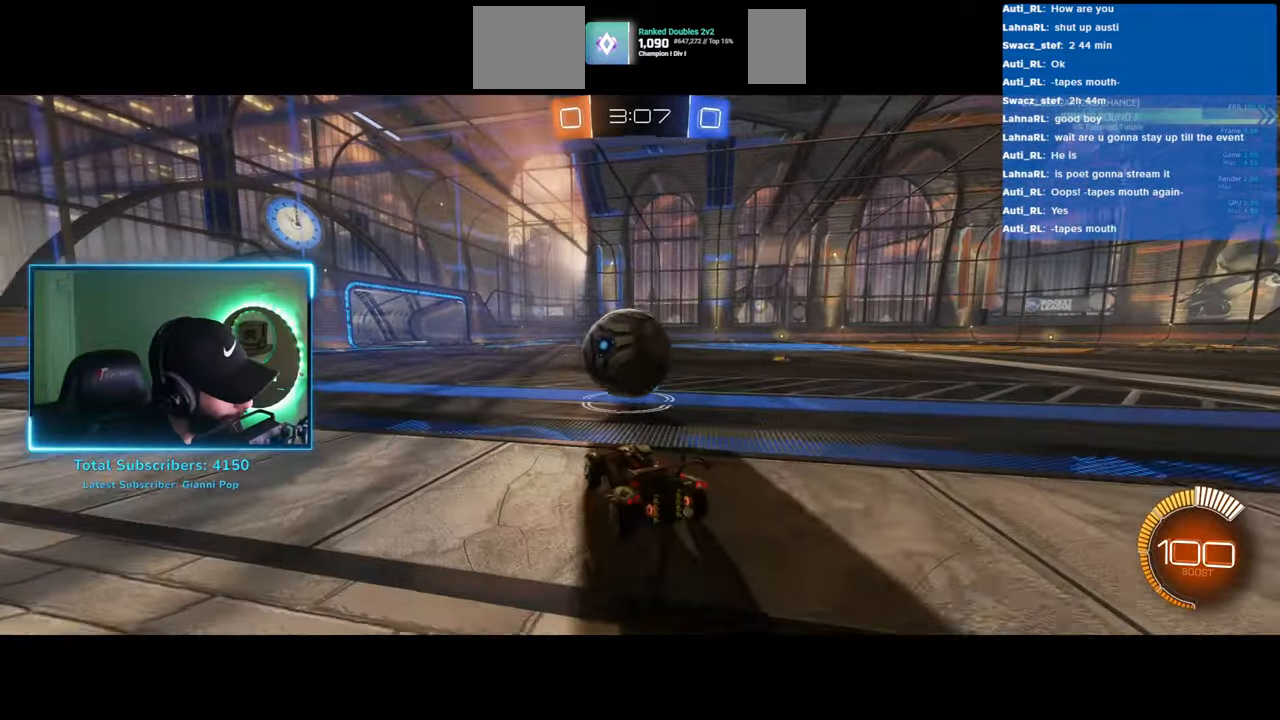
{"keys": ["a"], "mouse": [], "events": [[83, "a", "down"], [267, "a", "up"], [483, "a", "down"]]}
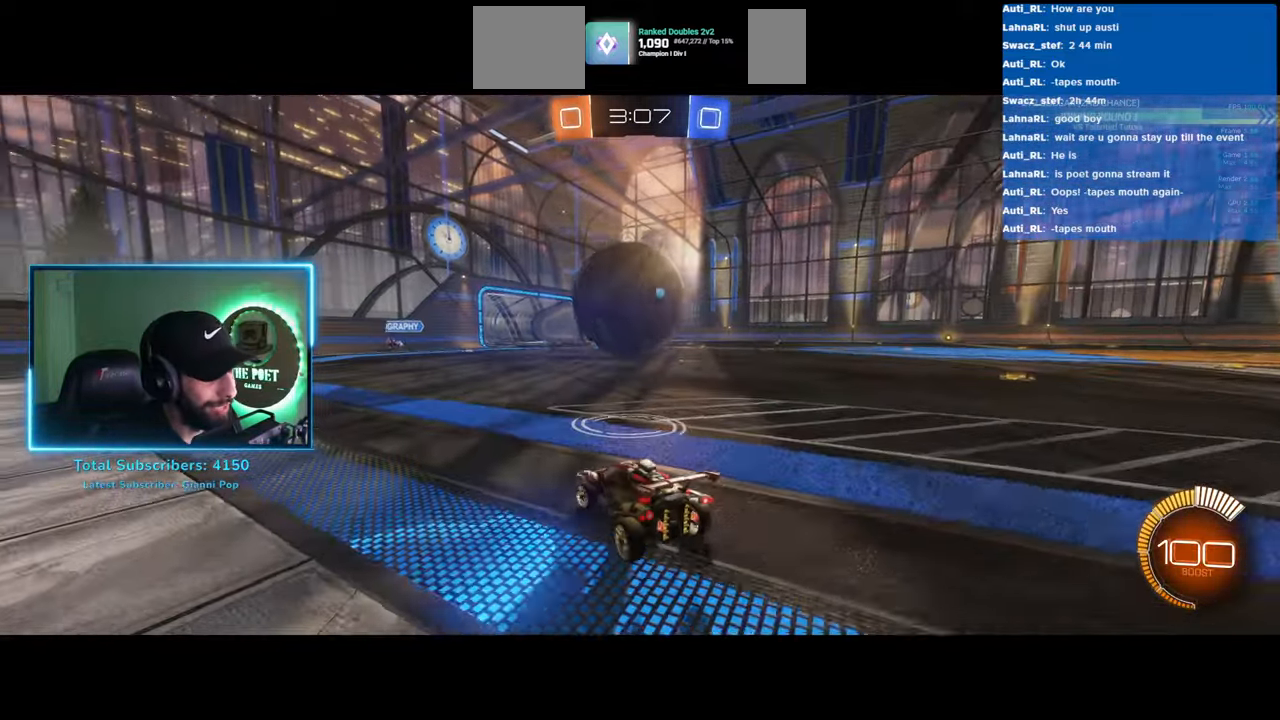
{"keys": ["w"], "mouse": ["left"], "events": [[17, "a", "up"], [83, "w", "down"], [167, "mouse_left", "down"], [317, "d", "down"], [433, "d", "up"]]}
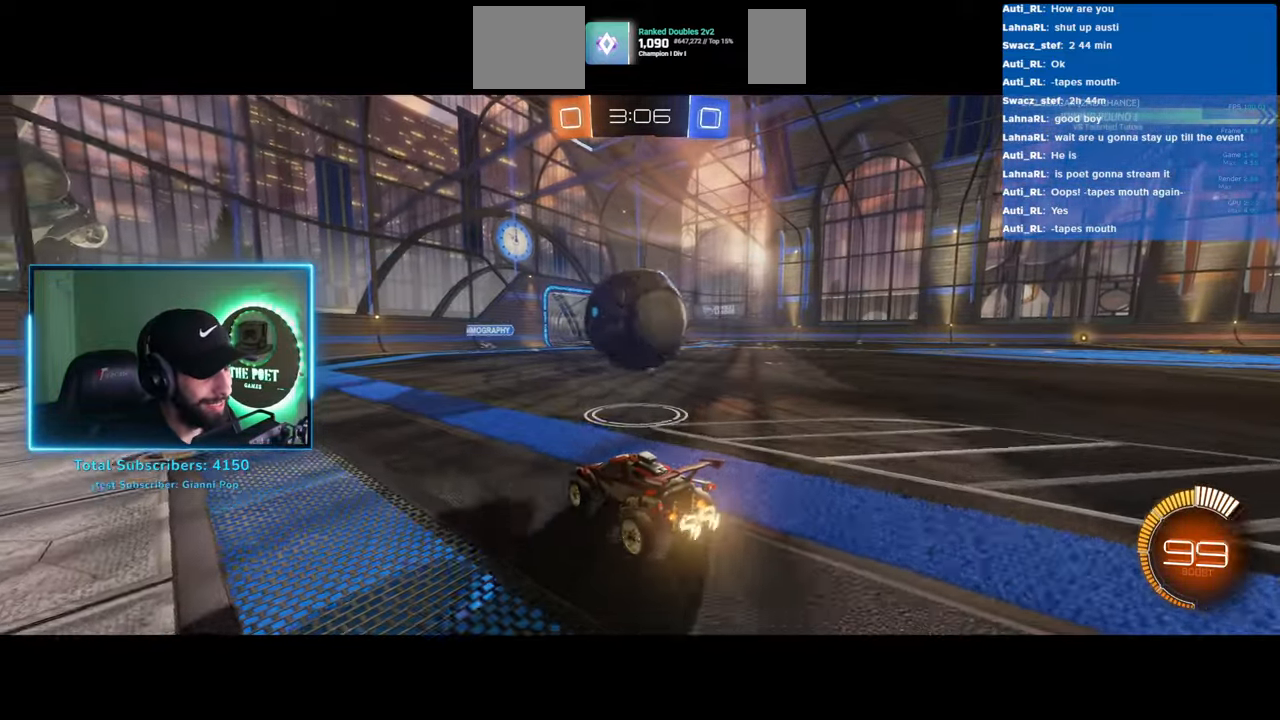
{"keys": ["w"], "mouse": [], "events": [[17, "d", "down"], [150, "d", "up"], [200, "a", "down"], [283, "a", "up"], [417, "mouse_left", "up"]]}
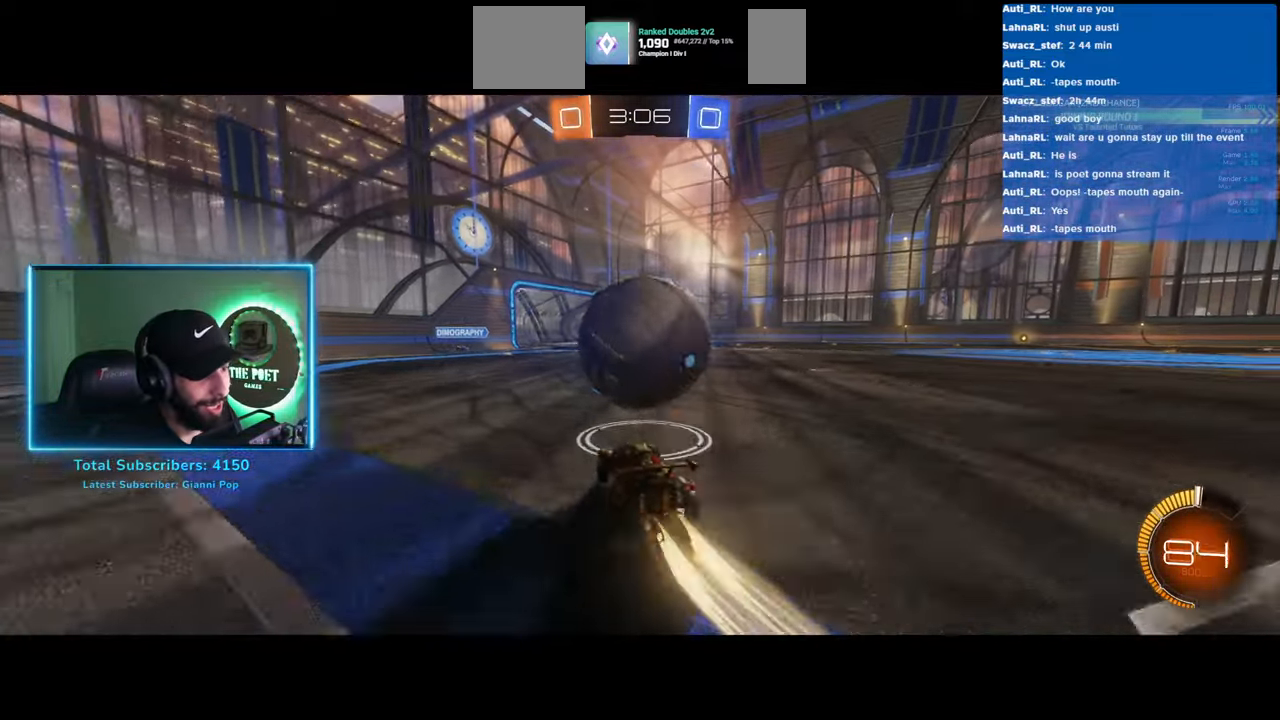
{"keys": ["w"], "mouse": ["left"], "events": [[483, "mouse_left", "down"]]}
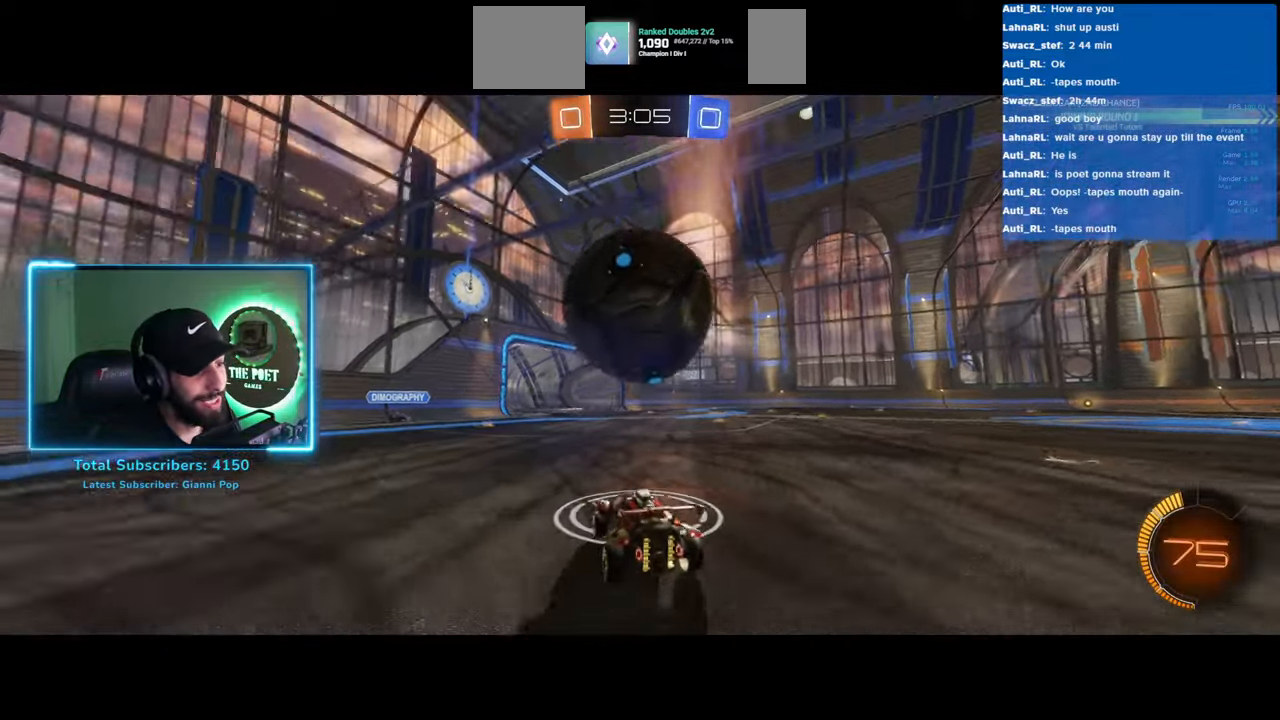
{"keys": ["s"], "mouse": [], "events": [[17, "w", "up"], [33, "mouse_right", "down"], [217, "s", "down"], [233, "mouse_right", "up"], [283, "mouse_right", "down"], [350, "mouse_left", "up"], [433, "mouse_right", "up"]]}
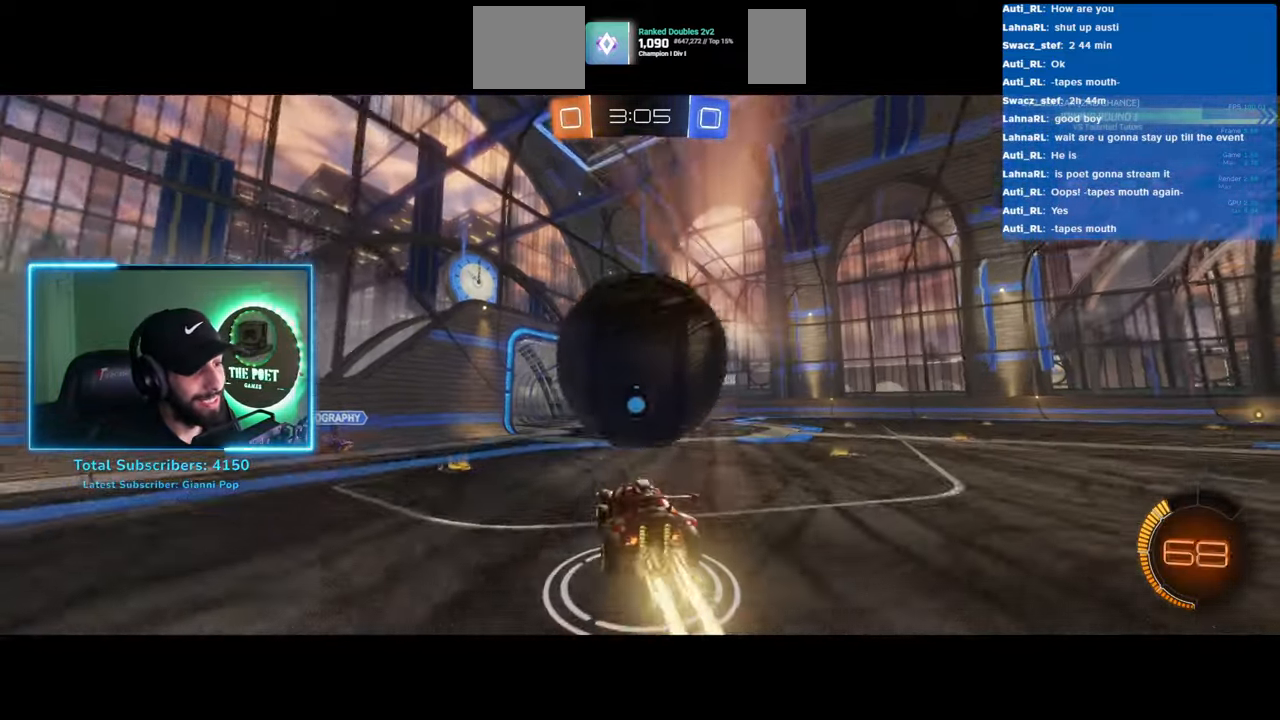
{"keys": [], "mouse": [], "events": [[33, "s", "up"]]}
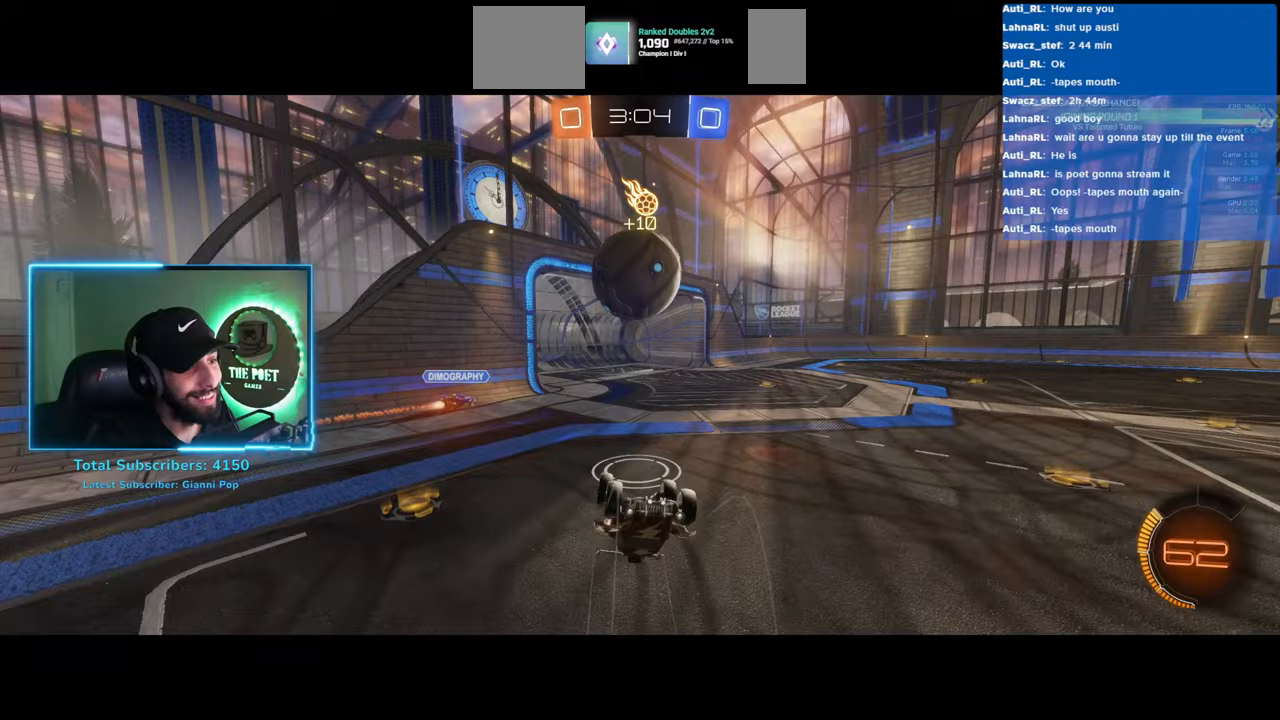
{"keys": ["d", "w"], "mouse": [], "events": [[300, "w", "down"], [367, "d", "down"]]}
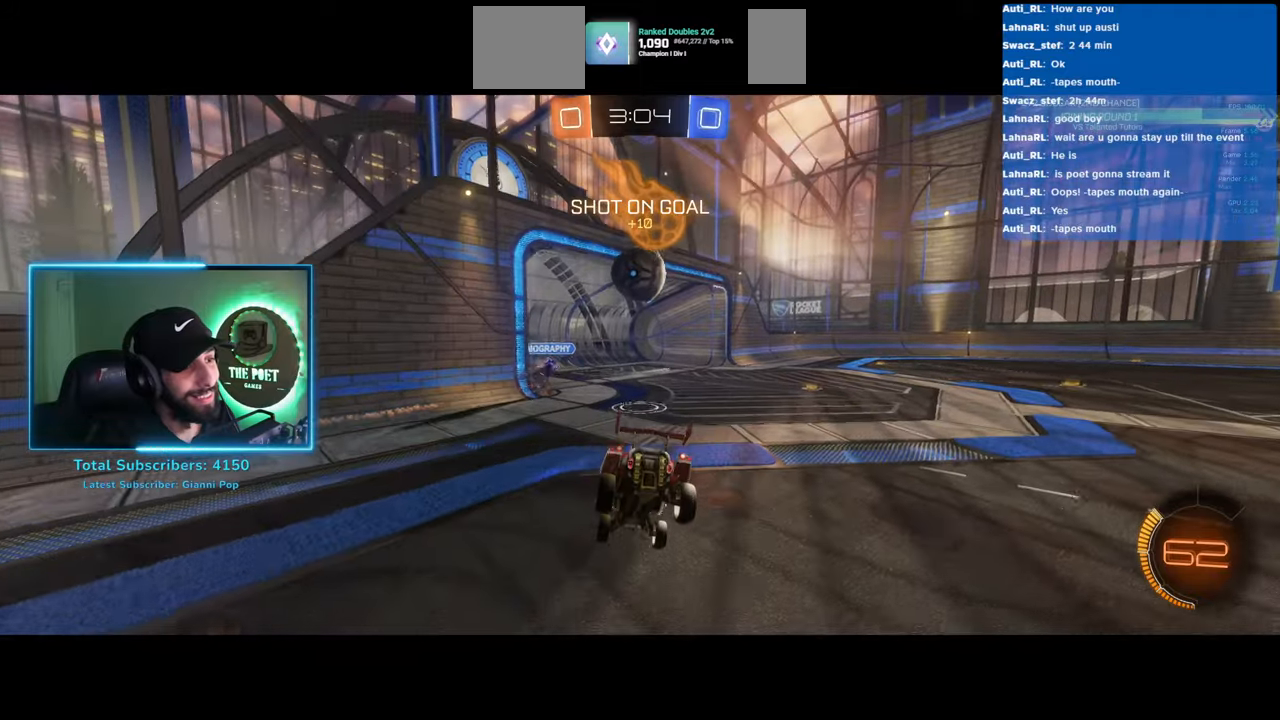
{"keys": [], "mouse": [], "events": [[267, "d", "up"], [467, "w", "up"]]}